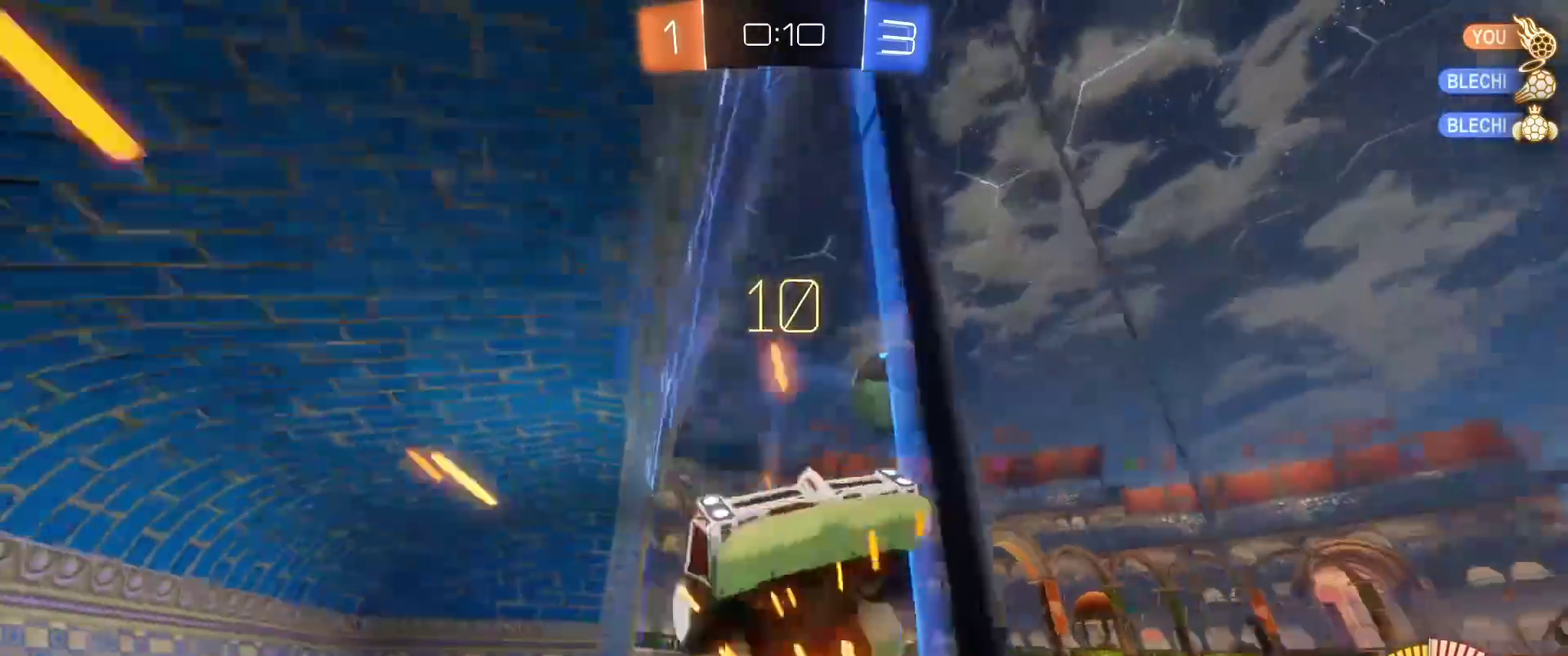
Gameplay with a controller (Xbox layout); each line is a JSON object with the inputs held at the frame after it. "events" lists button and stick changes between this image and that frame as [ms after this image, input, new state], when the widget could be followed in between.
{"buttons": ["B", "R2"], "left_stick": "center", "right_stick": "center"}
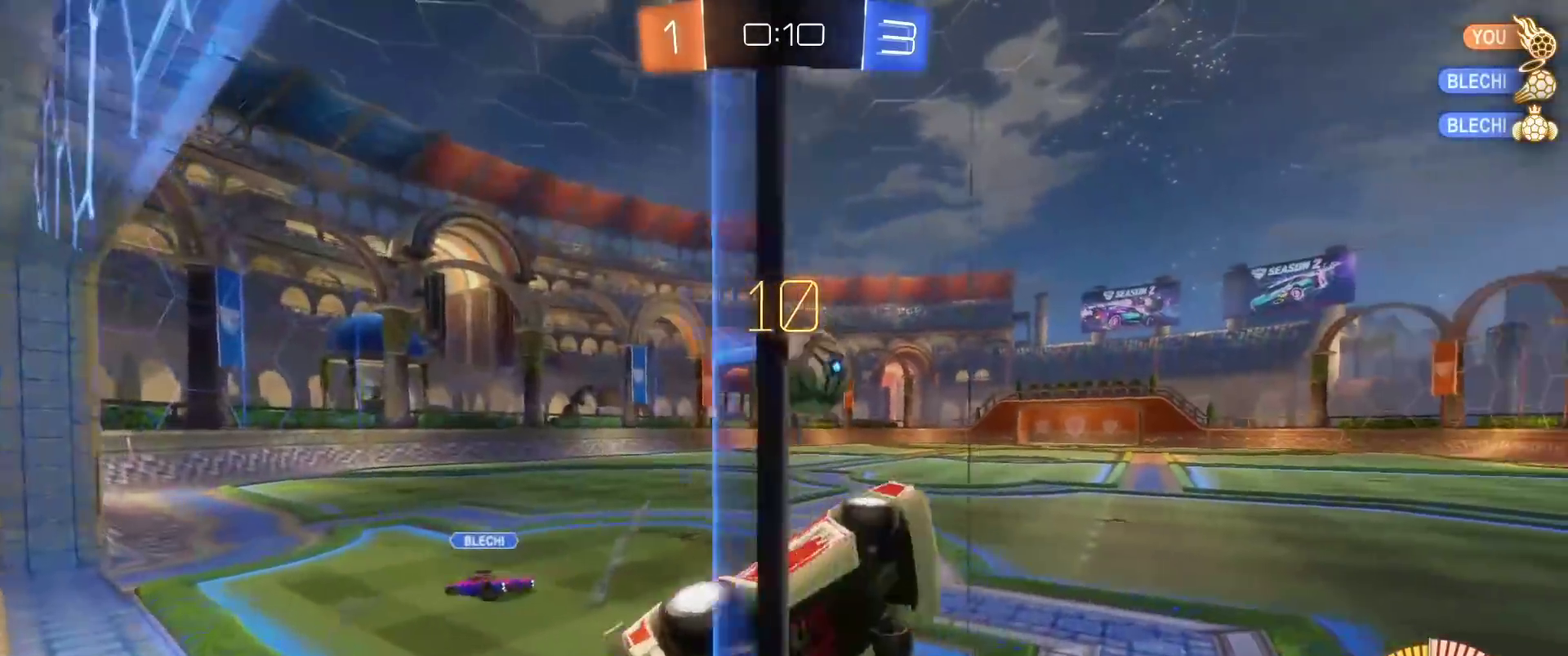
{"buttons": ["B", "R2", "L3"], "left_stick": "up", "right_stick": "center"}
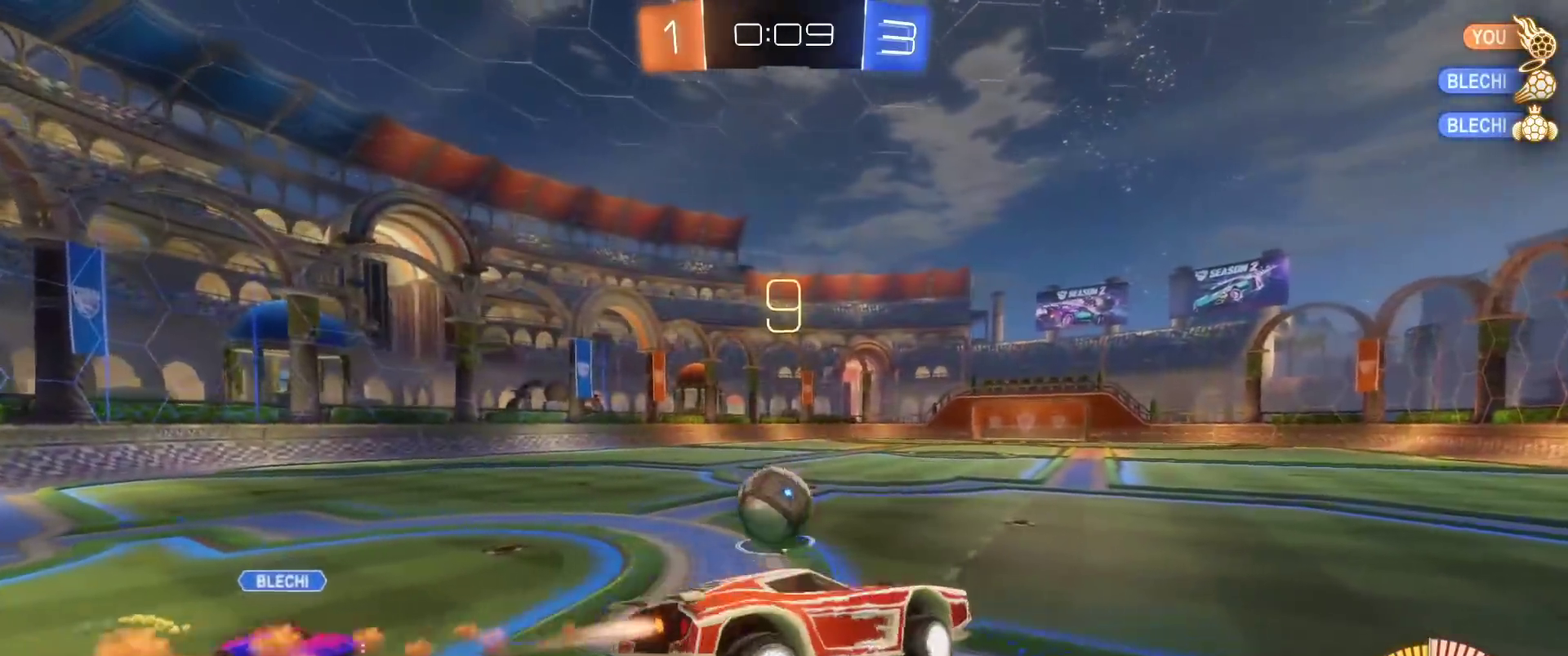
{"buttons": ["A", "B"], "left_stick": "down", "right_stick": "center", "events": [[17, "L3", "up"], [17, "left_stick", "up-right"], [67, "left_stick", "down-right"], [117, "Y", "down"], [133, "left_stick", "down"], [233, "Y", "up"], [300, "R2", "up"], [300, "left_stick", "up"], [367, "A", "down"], [433, "left_stick", "down"]]}
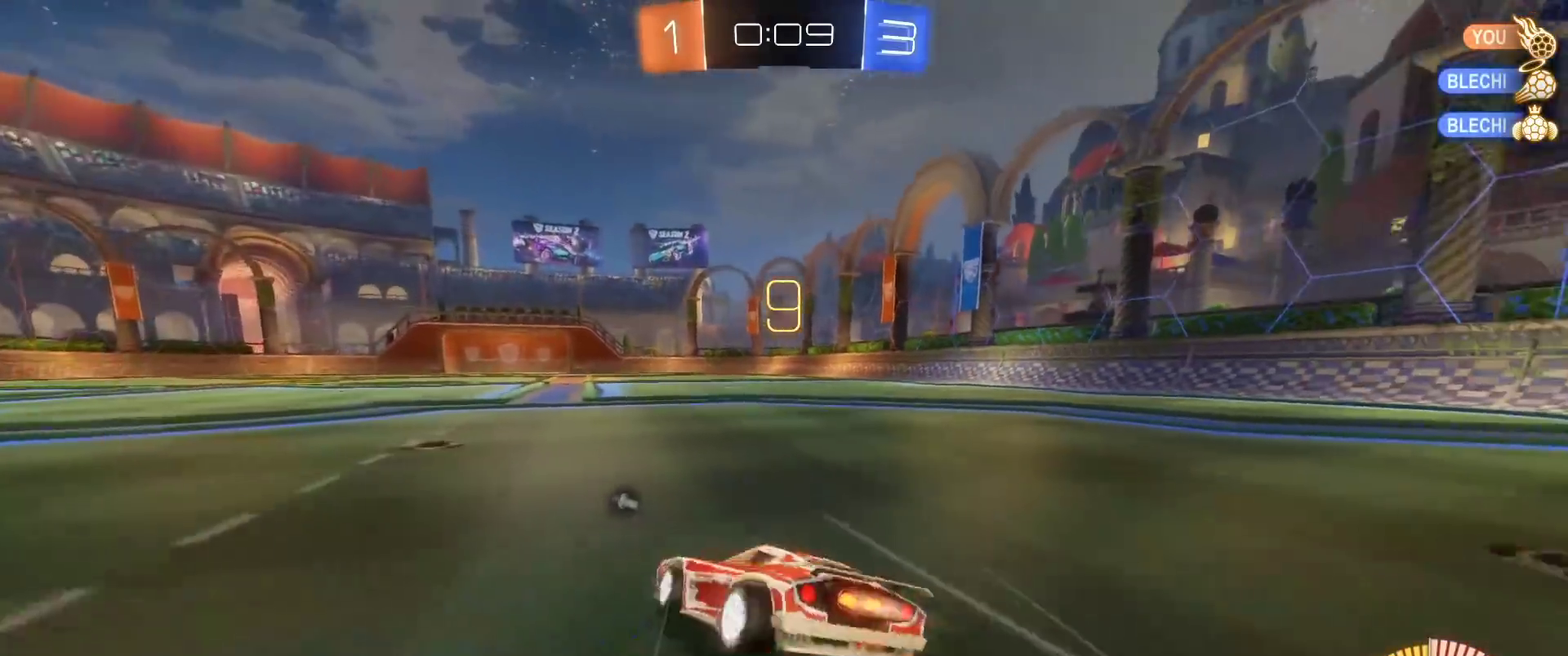
{"buttons": ["L1"], "left_stick": "down", "right_stick": "center", "events": [[50, "A", "up"], [167, "L1", "down"], [217, "B", "up"], [400, "A", "down"], [467, "A", "up"]]}
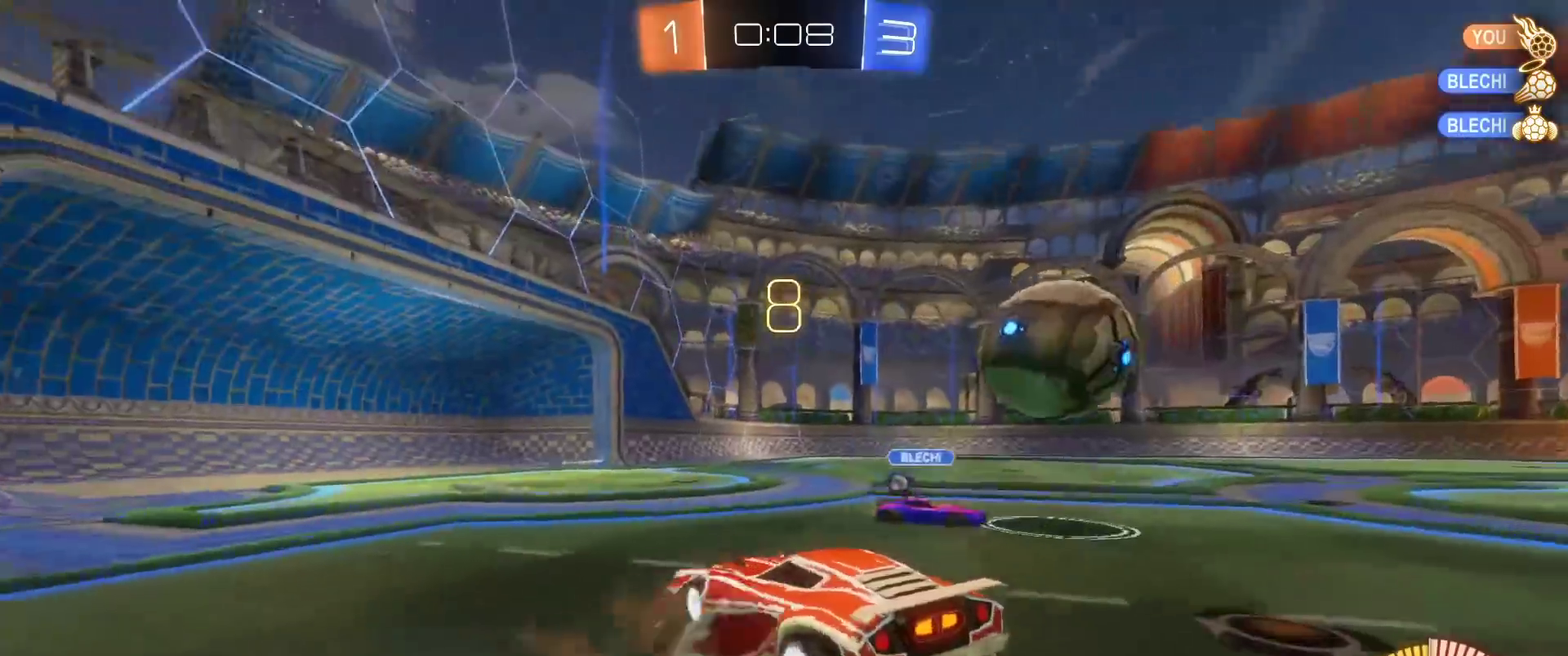
{"buttons": ["B"], "left_stick": "up", "right_stick": "center", "events": [[33, "left_stick", "down-right"], [100, "left_stick", "down"], [183, "A", "down"], [367, "A", "up"], [400, "L1", "up"], [450, "left_stick", "up"], [483, "B", "down"]]}
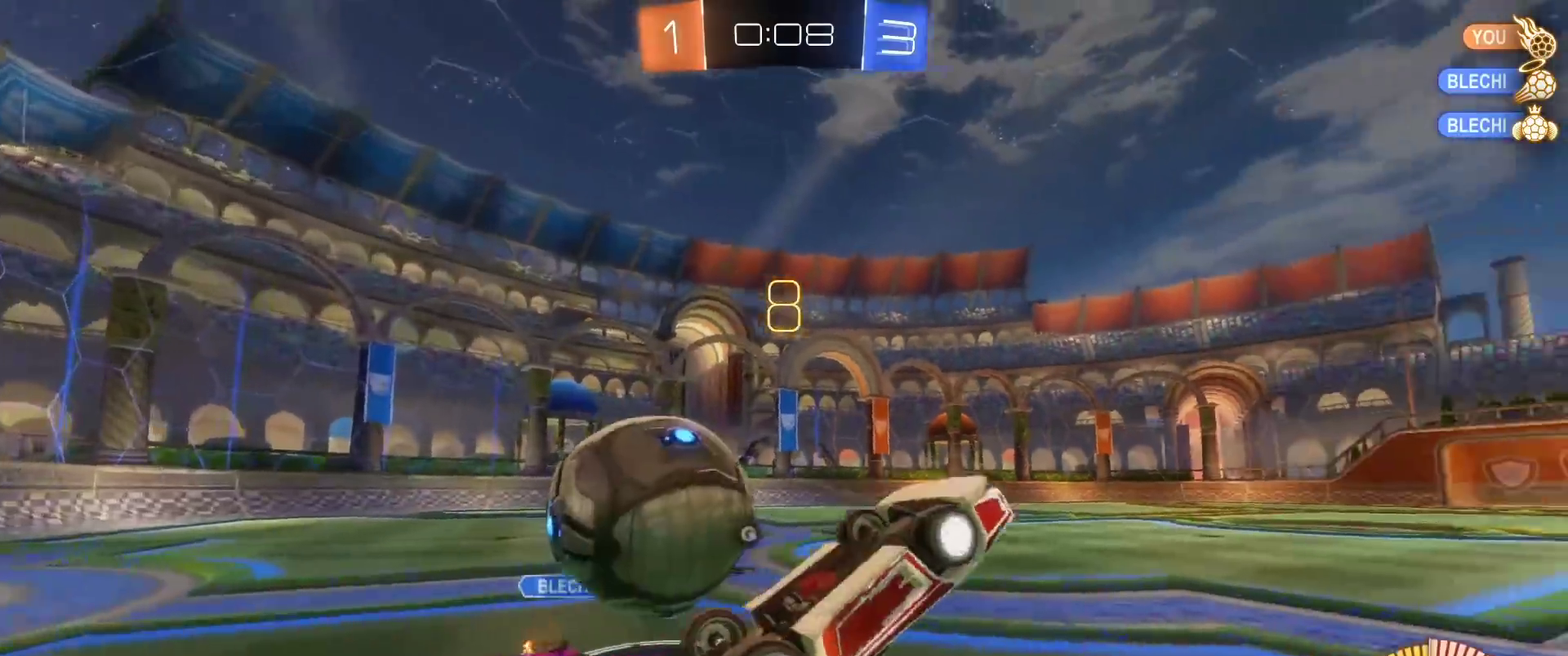
{"buttons": ["B", "Y", "L3"], "left_stick": "right", "right_stick": "center"}
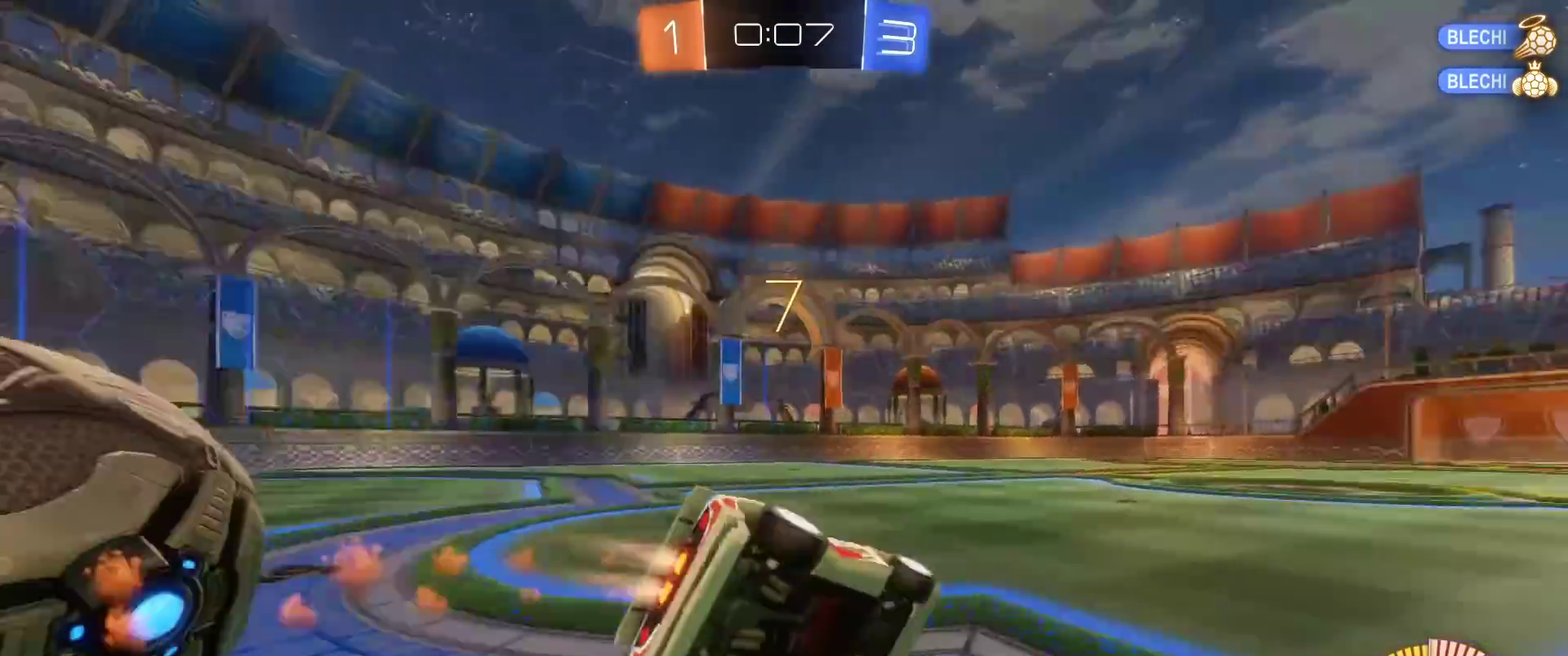
{"buttons": ["B", "R2"], "left_stick": "left", "right_stick": "center"}
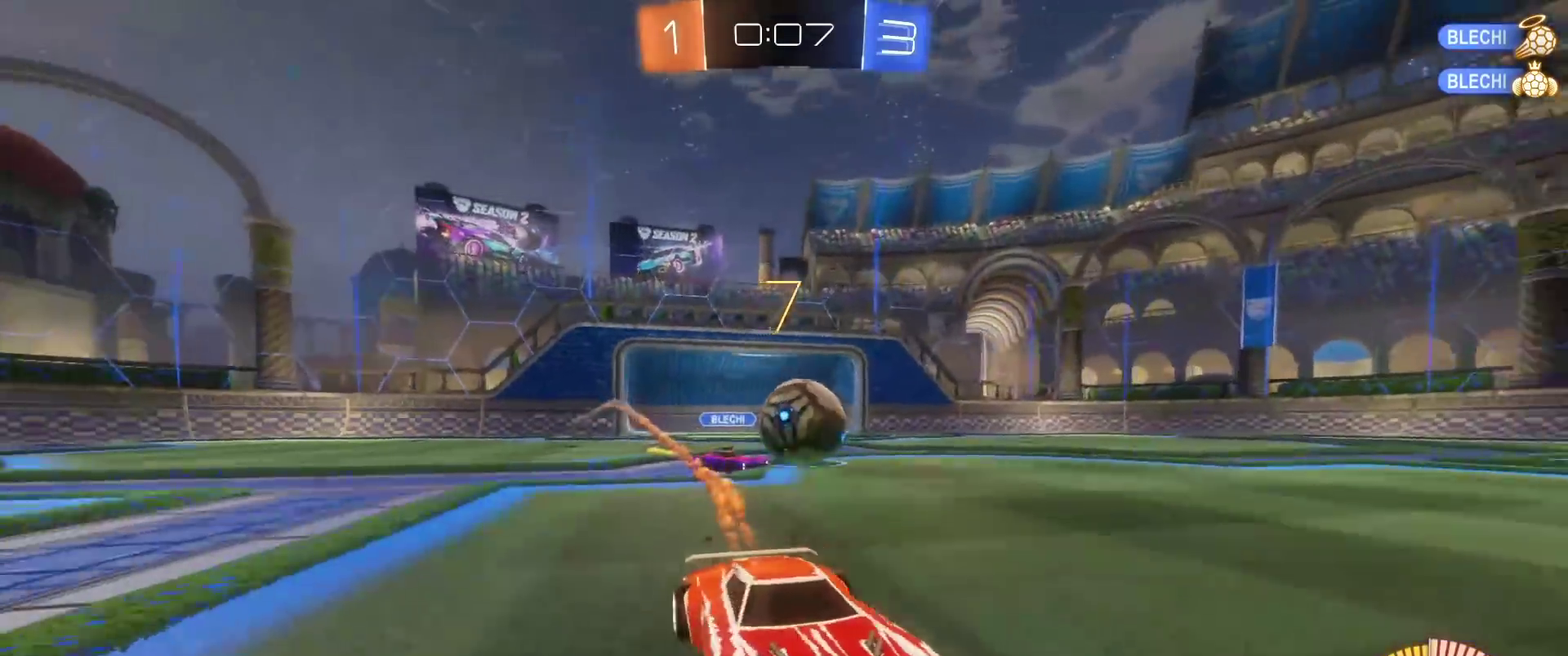
{"buttons": ["A", "L1", "R2"], "left_stick": "up-right", "right_stick": "center", "events": [[67, "left_stick", "down-left"], [133, "left_stick", "center"], [333, "B", "up"], [400, "left_stick", "up-right"], [417, "A", "down"], [433, "L1", "down"]]}
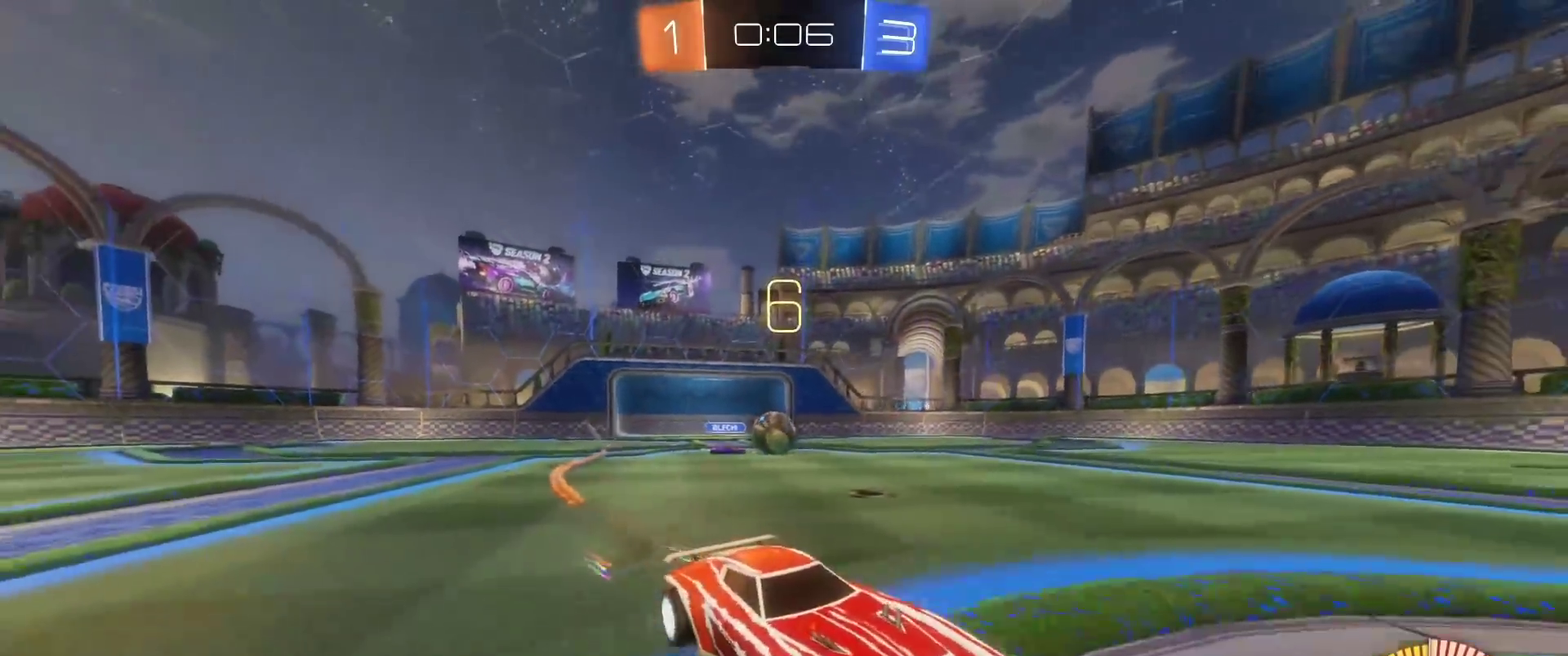
{"buttons": ["R2"], "left_stick": "right", "right_stick": "center", "events": [[367, "A", "up"], [367, "left_stick", "right"], [433, "L1", "up"]]}
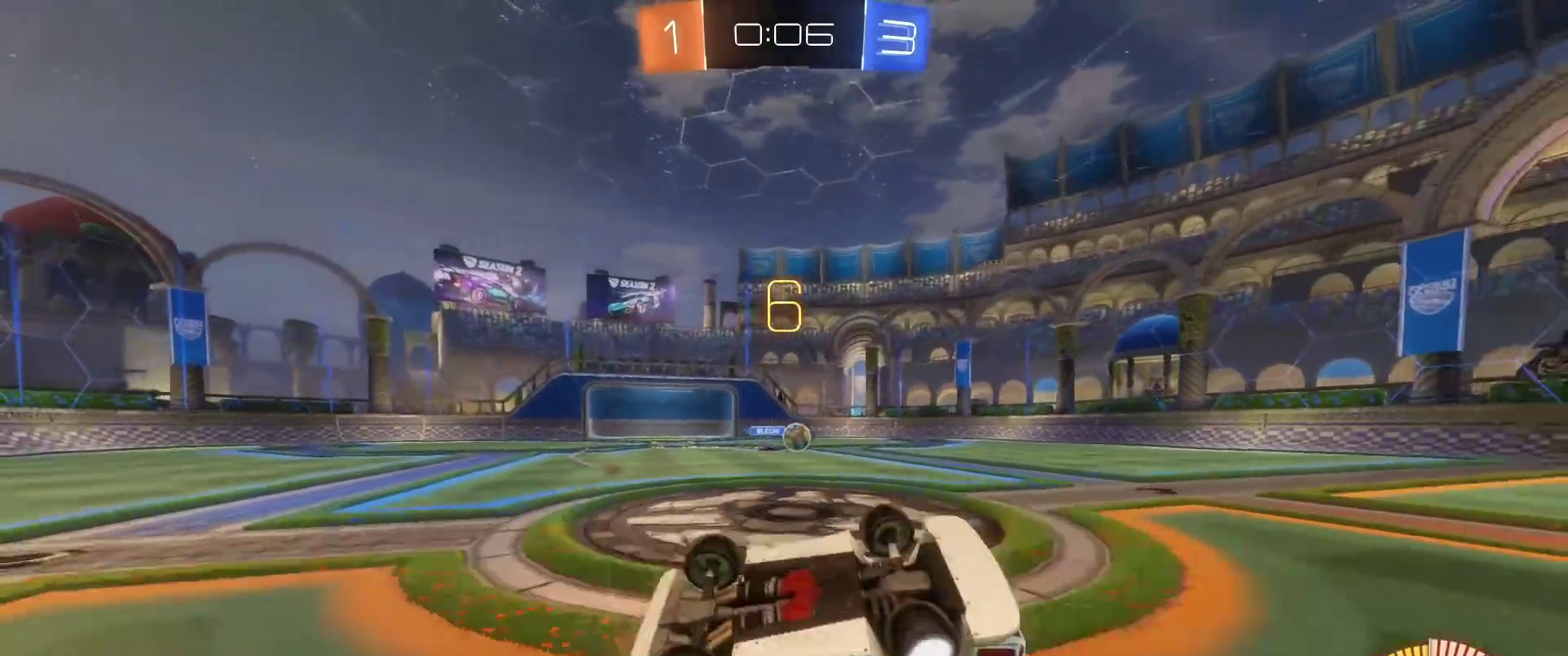
{"buttons": ["R2"], "left_stick": "right", "right_stick": "center", "events": [[33, "left_stick", "center"], [133, "Y", "down"], [250, "Y", "up"], [367, "left_stick", "right"]]}
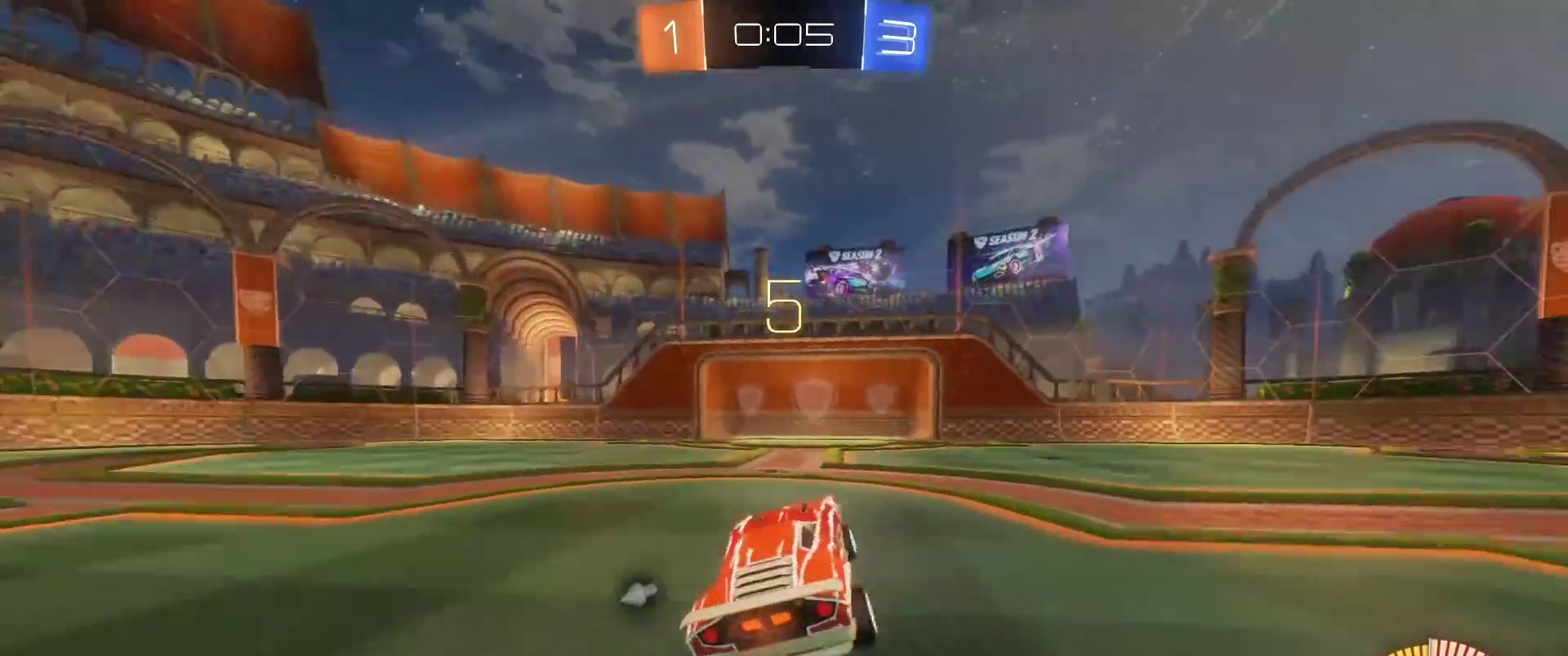
{"buttons": ["A", "B", "X", "Y", "L1", "R2"], "left_stick": "up-right", "right_stick": "center", "events": [[17, "left_stick", "center"], [150, "left_stick", "down-left"], [200, "left_stick", "left"], [250, "A", "down"], [317, "L1", "down"], [333, "left_stick", "up"], [350, "A", "up"], [383, "left_stick", "up-right"], [400, "A", "down"], [417, "B", "down"], [433, "Y", "down"], [467, "X", "down"]]}
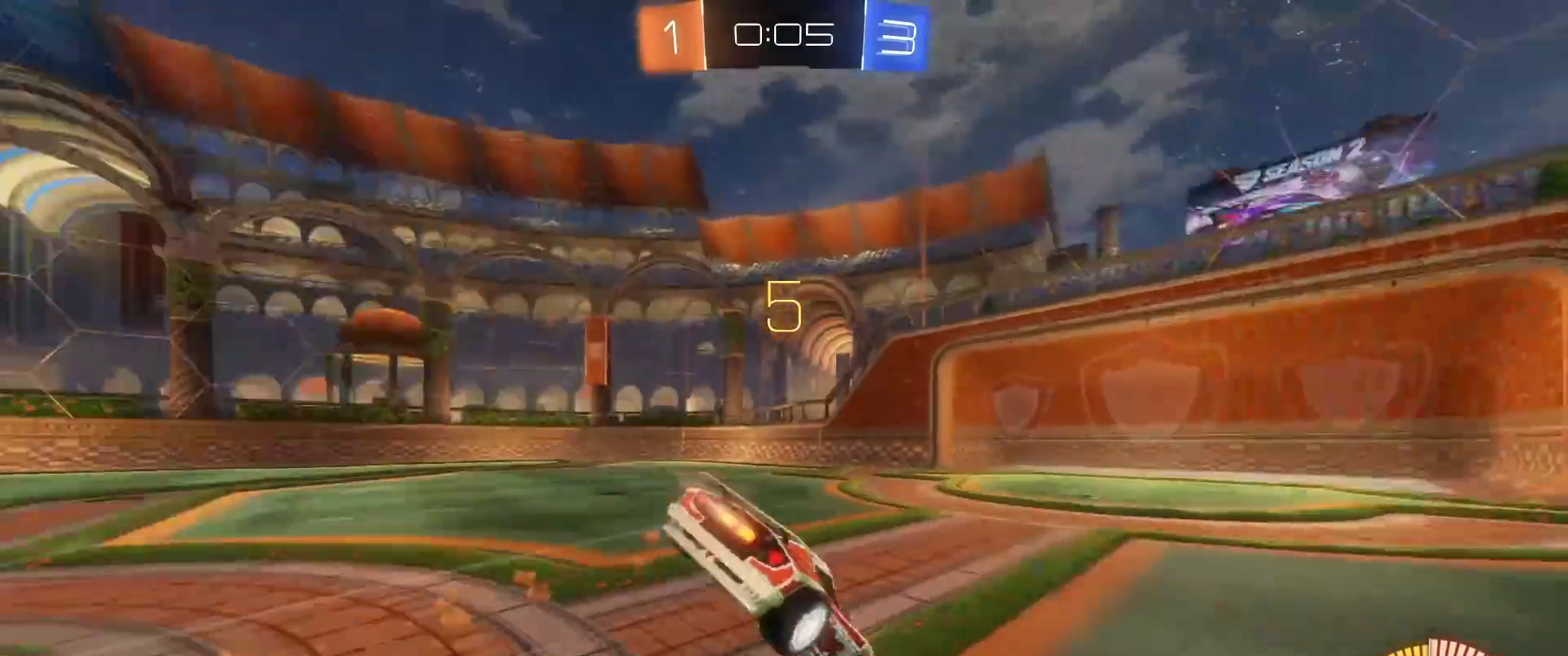
{"buttons": ["R2"], "left_stick": "center", "right_stick": "center", "events": [[33, "X", "up"], [67, "Y", "up"], [83, "A", "up"], [100, "B", "up"], [150, "L1", "up"], [150, "left_stick", "center"]]}
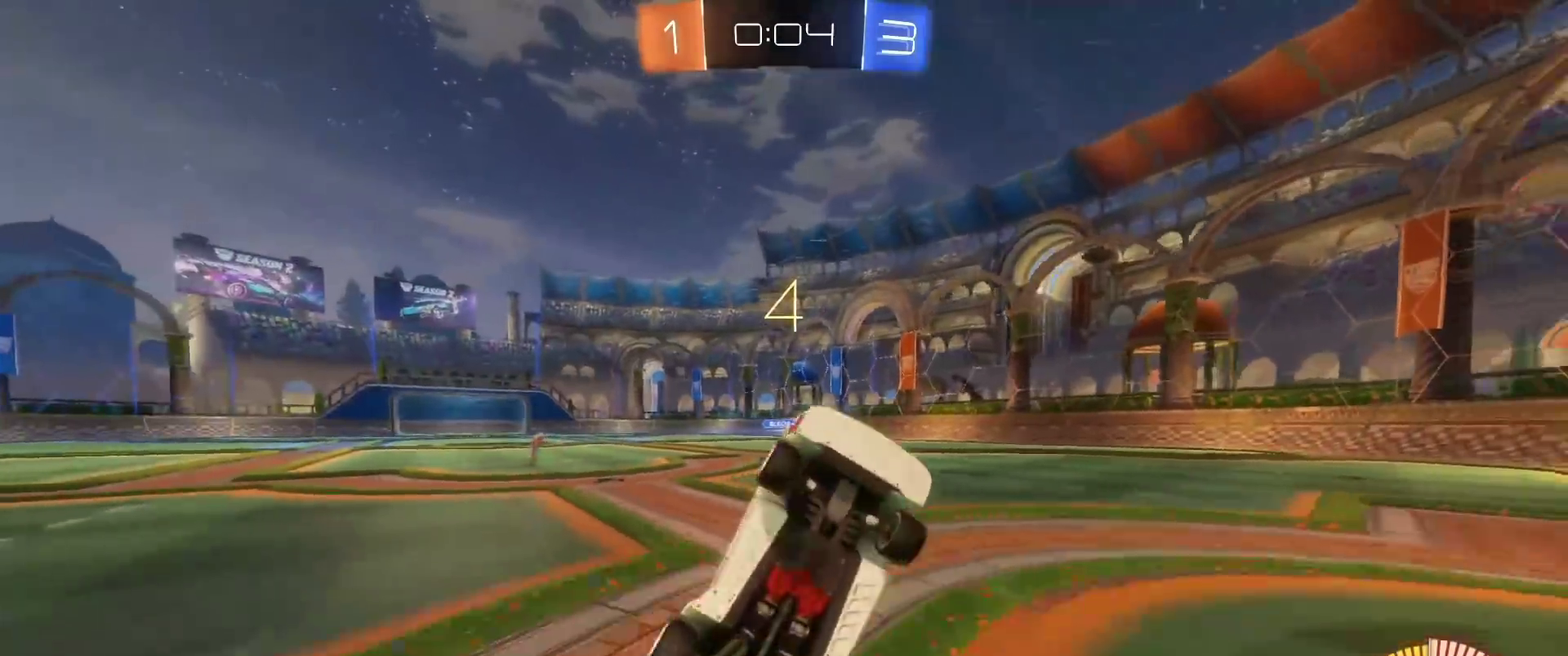
{"buttons": ["R2"], "left_stick": "left", "right_stick": "center", "events": [[150, "left_stick", "left"]]}
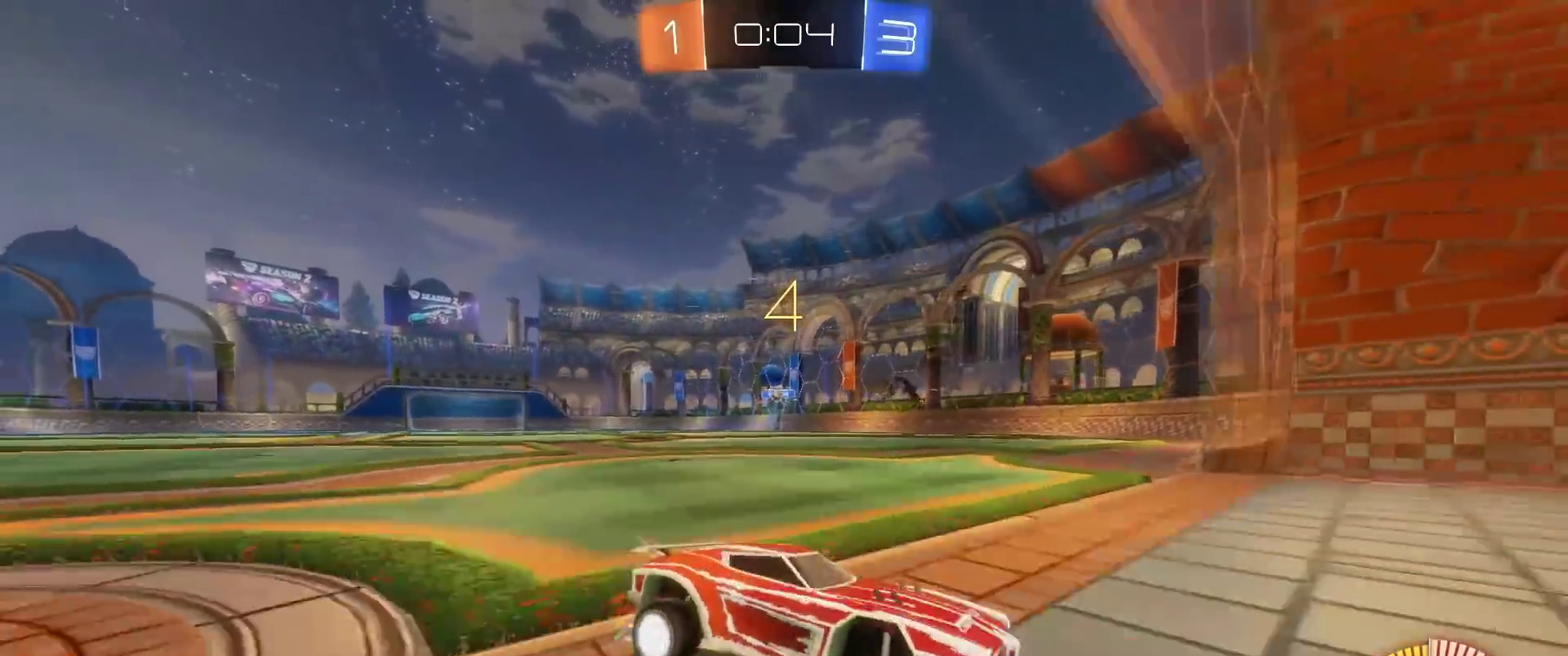
{"buttons": ["L2"], "left_stick": "left", "right_stick": "center", "events": [[50, "R2", "up"], [117, "L2", "down"], [200, "L2", "up"], [300, "R2", "down"], [417, "R2", "up"], [433, "L2", "down"]]}
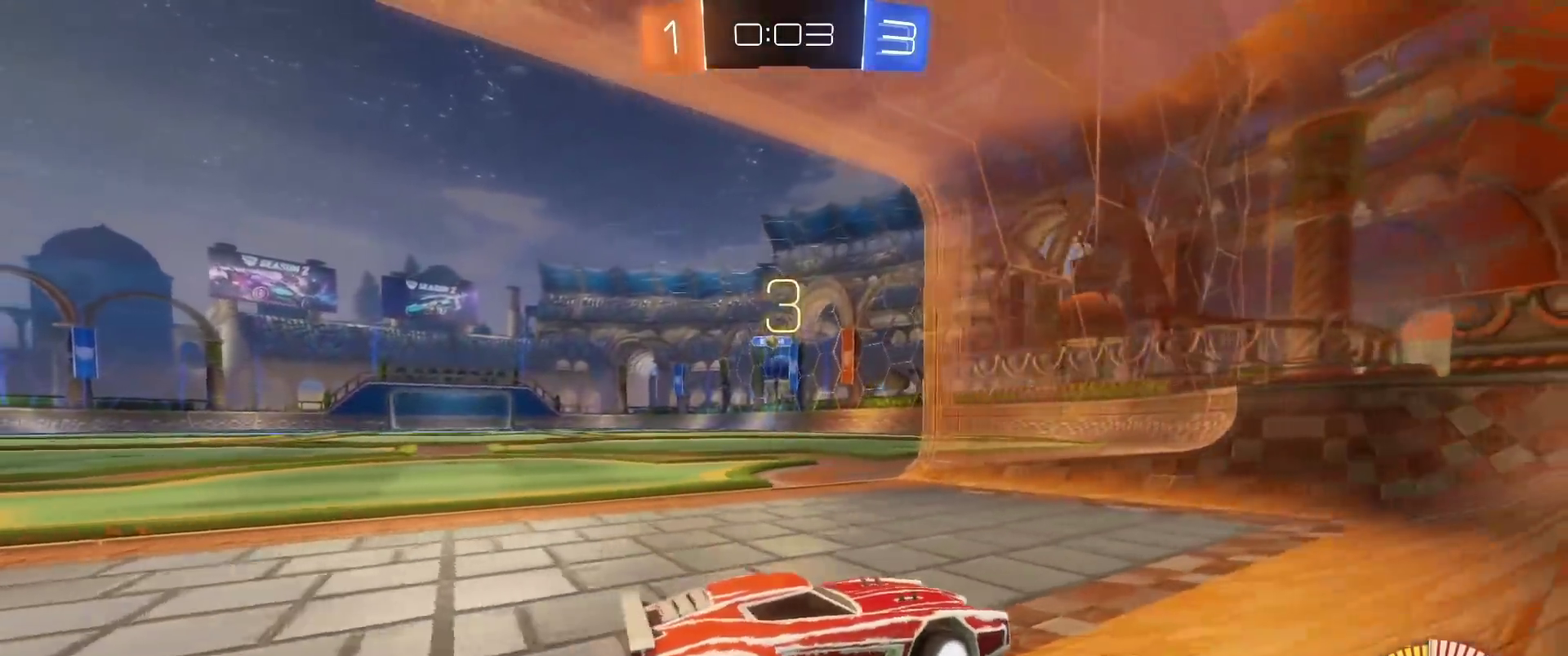
{"buttons": ["R2"], "left_stick": "left", "right_stick": "center", "events": [[50, "L2", "up"], [50, "left_stick", "center"], [100, "left_stick", "left"], [117, "R2", "down"], [317, "R2", "up"], [350, "L2", "down"], [433, "L2", "up"], [483, "R2", "down"]]}
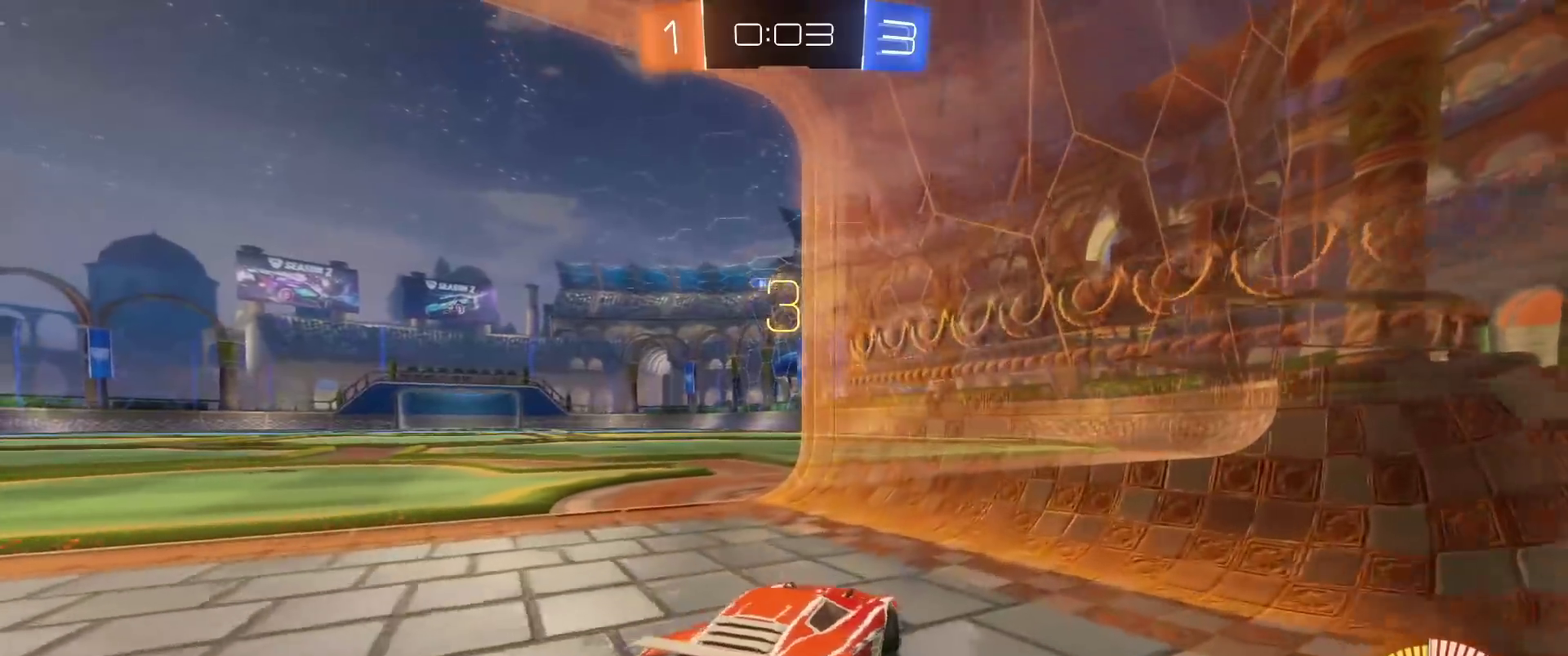
{"buttons": ["R2"], "left_stick": "center", "right_stick": "center", "events": [[283, "left_stick", "center"]]}
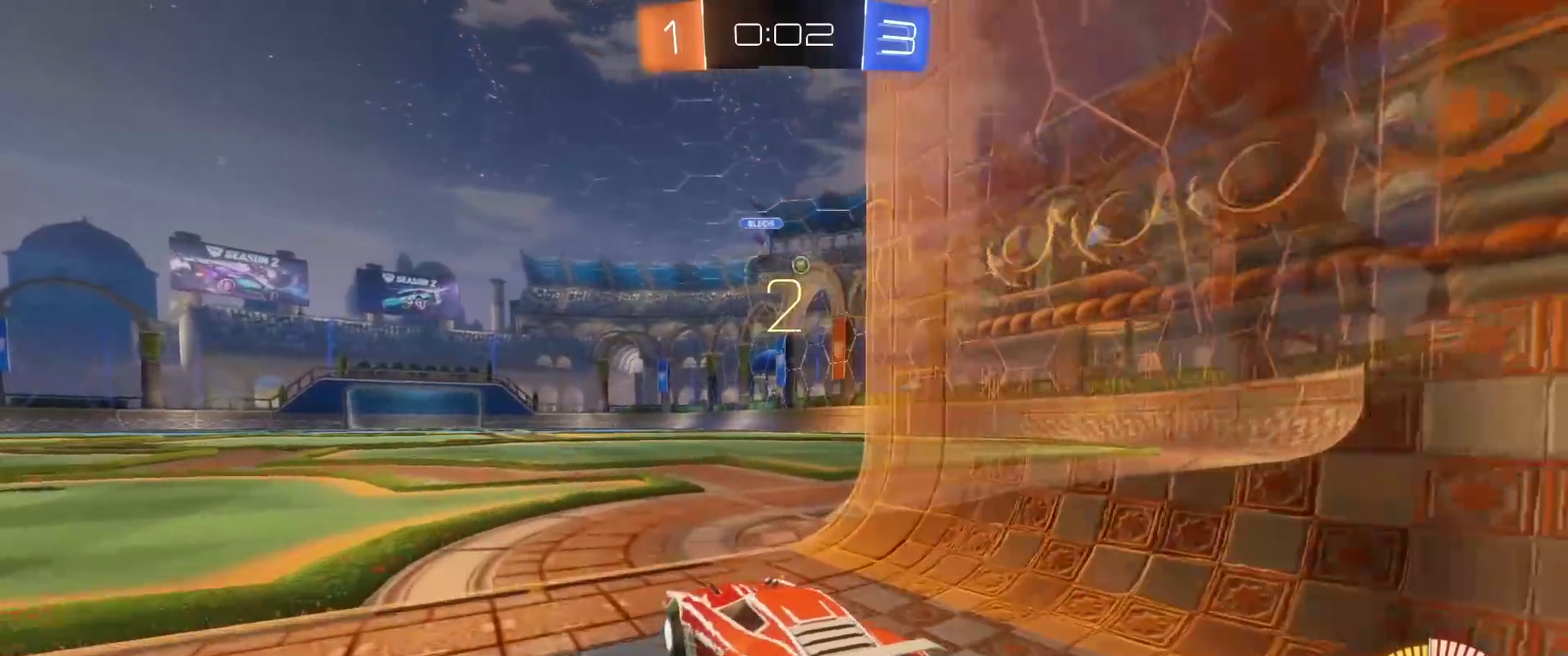
{"buttons": ["B", "R2"], "left_stick": "up-right", "right_stick": "center", "events": [[50, "left_stick", "right"], [417, "B", "down"], [500, "left_stick", "up-right"]]}
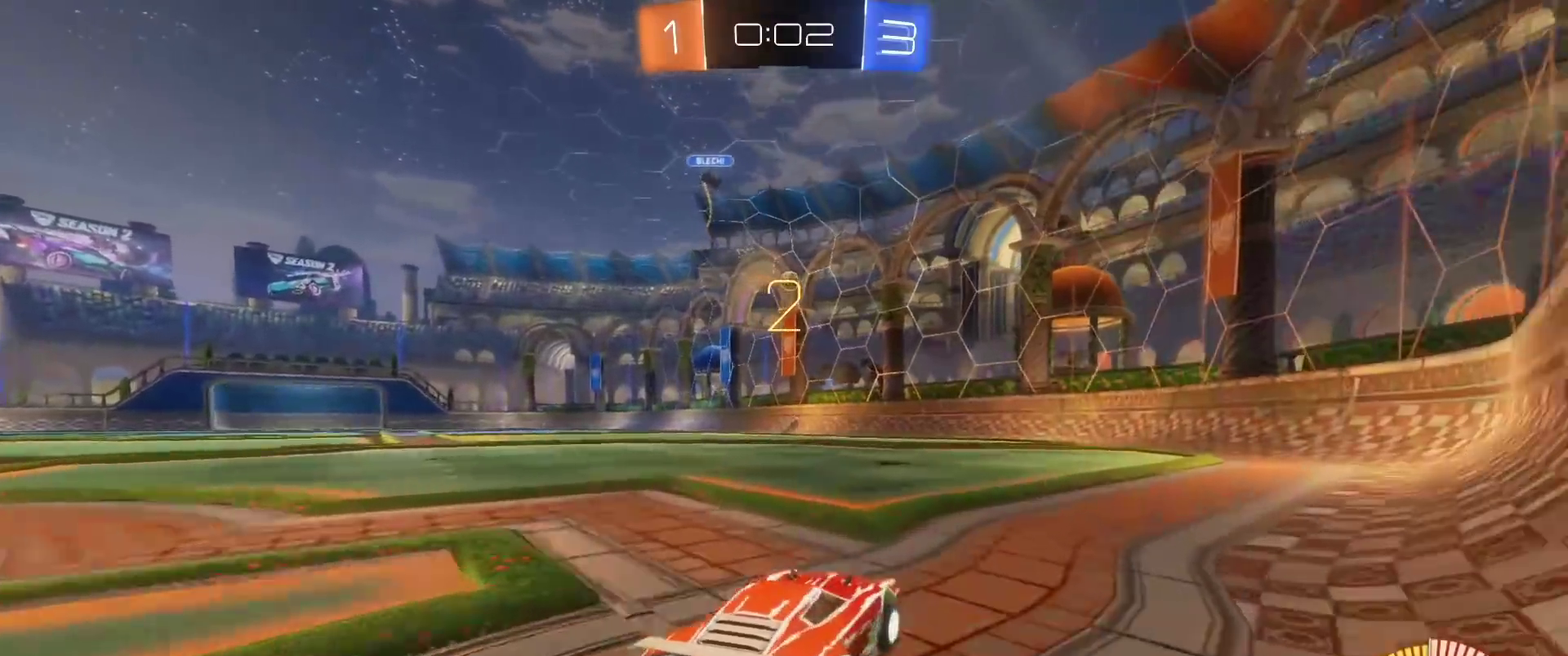
{"buttons": ["B", "R2"], "left_stick": "center", "right_stick": "center", "events": [[50, "left_stick", "right"], [100, "left_stick", "center"], [267, "left_stick", "left"], [433, "left_stick", "center"]]}
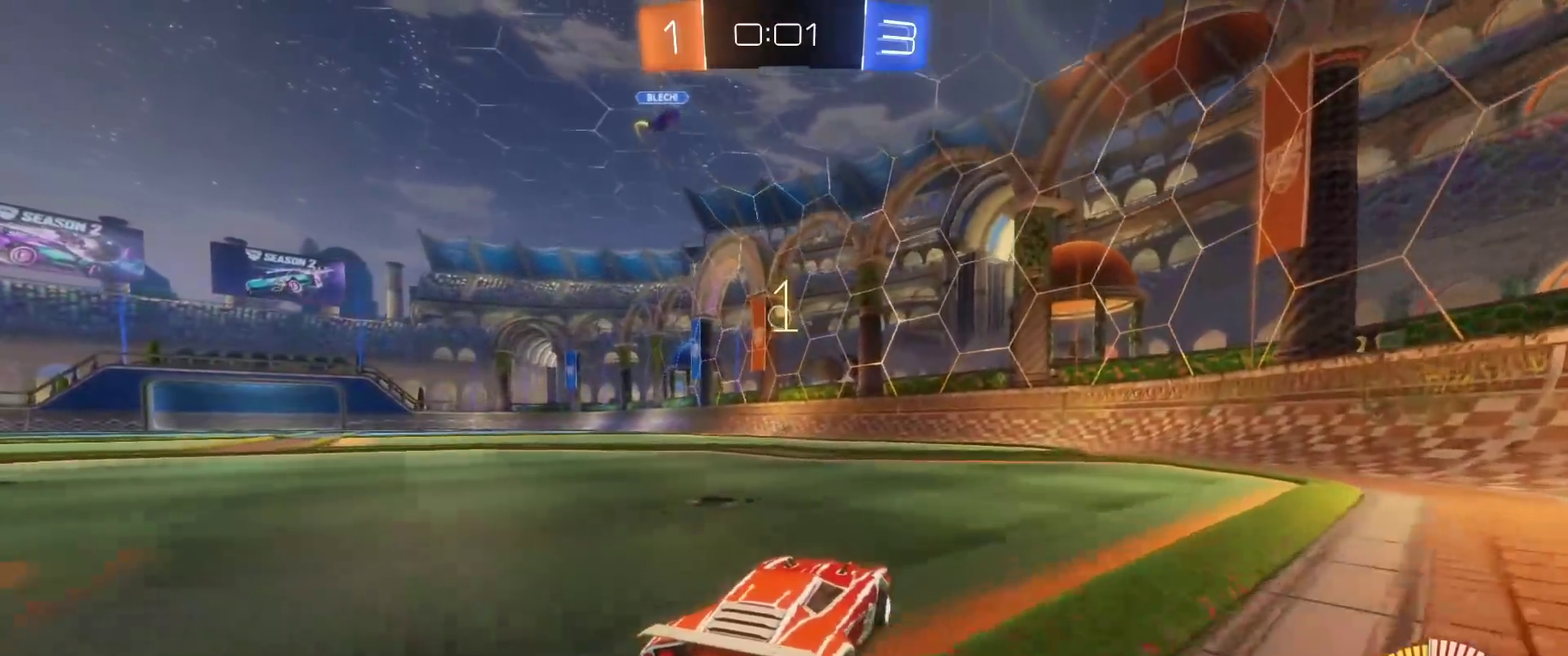
{"buttons": ["B", "R2"], "left_stick": "left", "right_stick": "center", "events": [[17, "left_stick", "right"], [233, "left_stick", "left"]]}
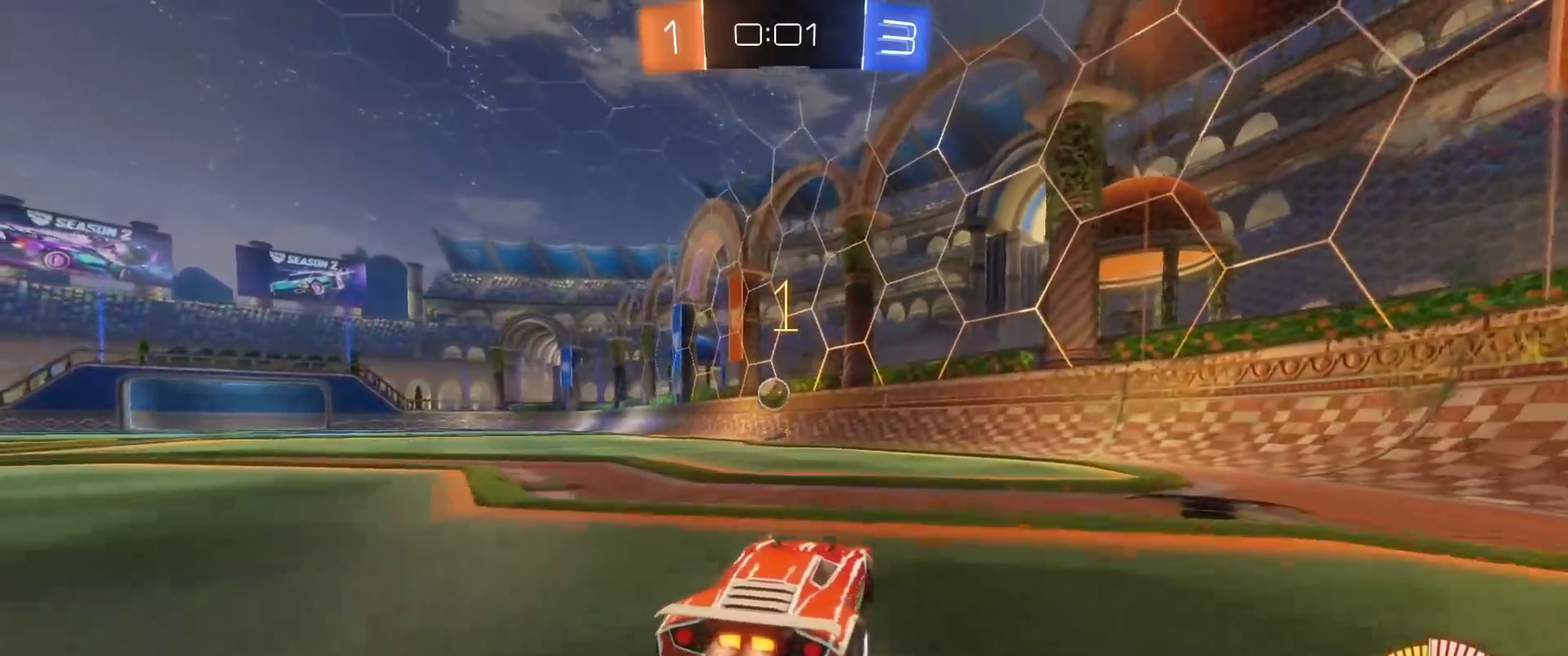
{"buttons": ["L2"], "left_stick": "left", "right_stick": "center", "events": [[150, "B", "up"], [217, "left_stick", "center"], [267, "R2", "up"], [333, "left_stick", "left"], [367, "L2", "down"]]}
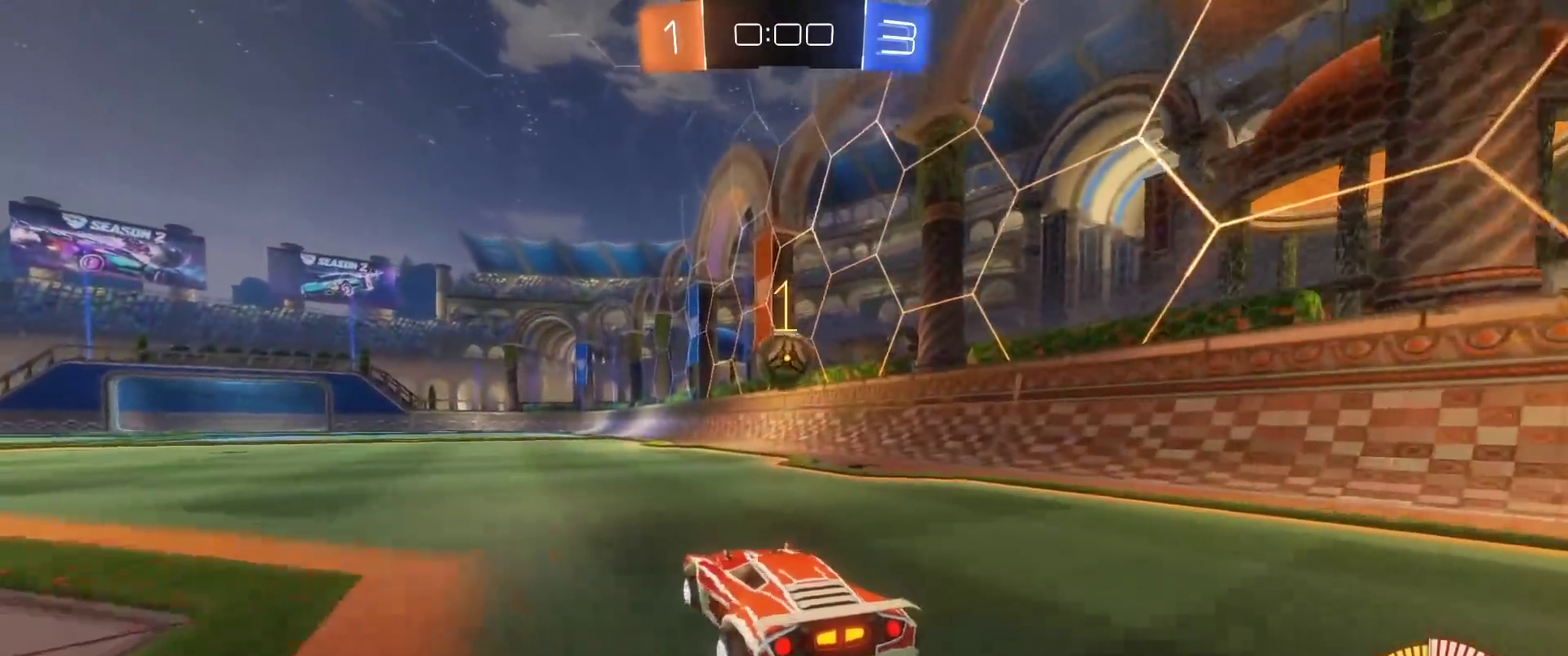
{"buttons": ["L2"], "left_stick": "right", "right_stick": "center", "events": [[233, "left_stick", "right"]]}
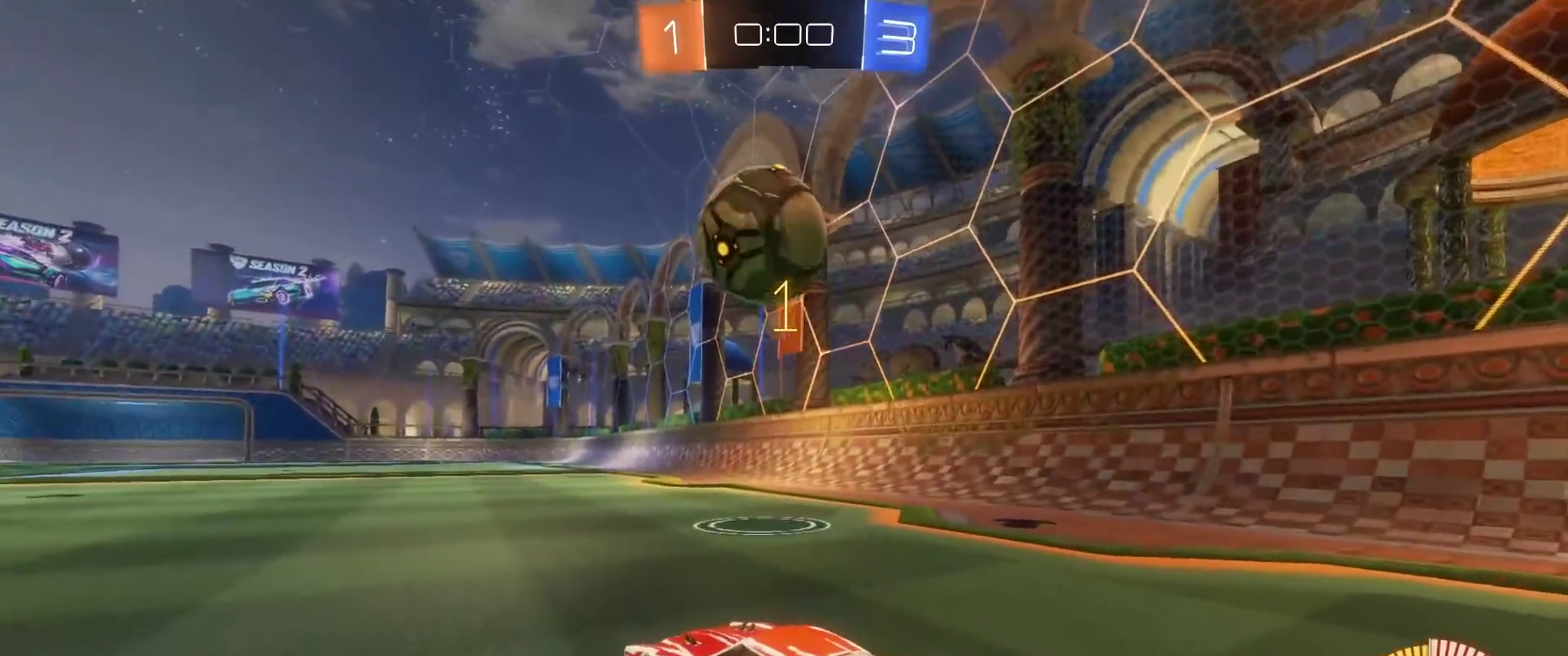
{"buttons": ["B", "Y", "R2"], "left_stick": "left", "right_stick": "center", "events": [[283, "R2", "down"], [317, "L2", "up"], [333, "B", "down"], [333, "left_stick", "left"], [433, "Y", "down"]]}
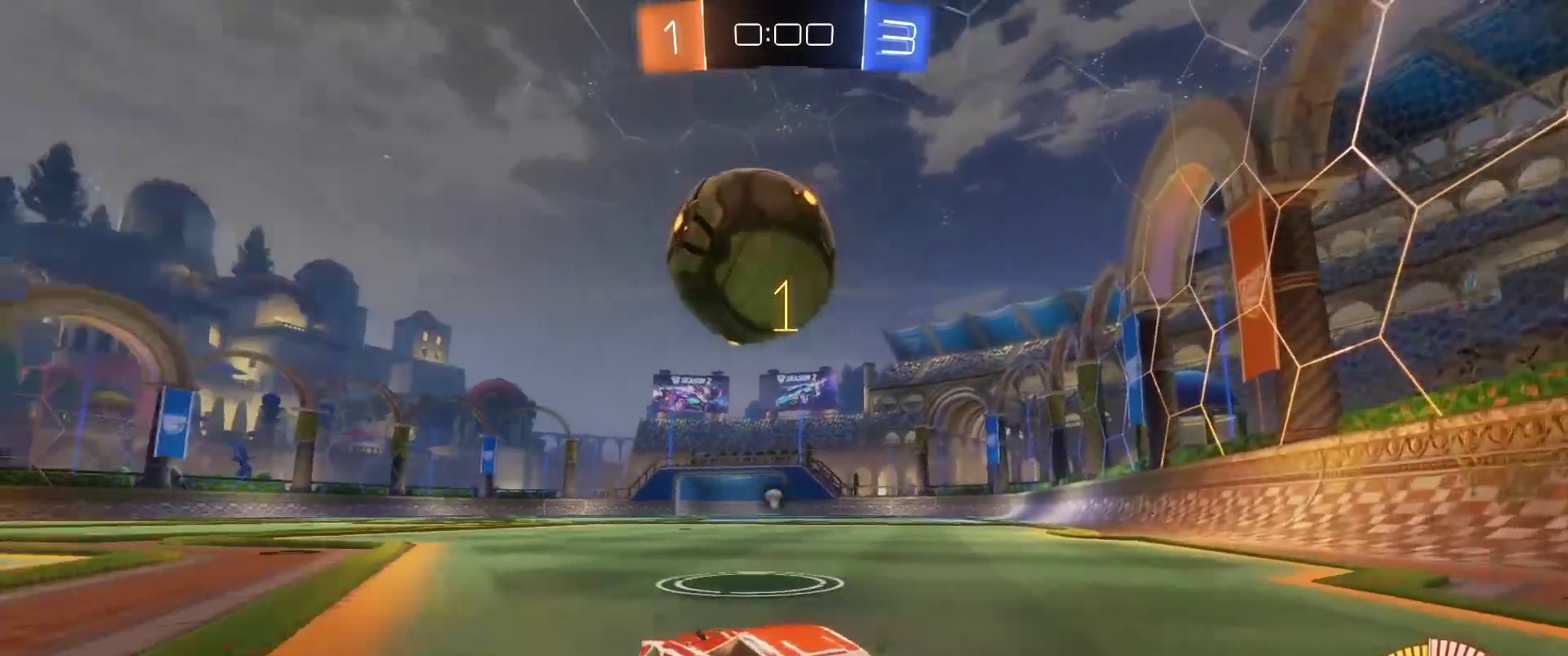
{"buttons": ["B", "R2"], "left_stick": "center", "right_stick": "center", "events": [[117, "Y", "up"], [383, "left_stick", "center"]]}
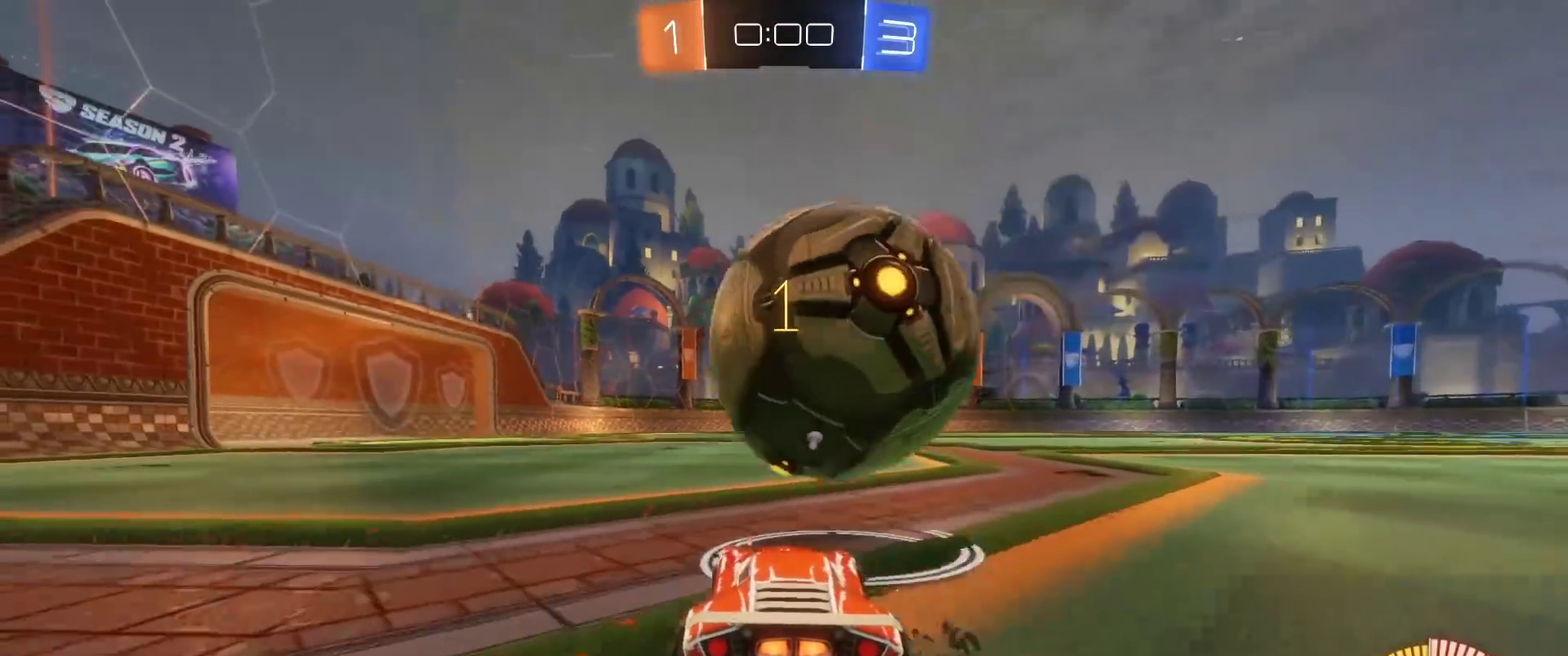
{"buttons": ["B", "Y", "R2"], "left_stick": "center", "right_stick": "center", "events": [[167, "left_stick", "left"], [283, "left_stick", "down-left"], [367, "left_stick", "center"], [467, "Y", "down"]]}
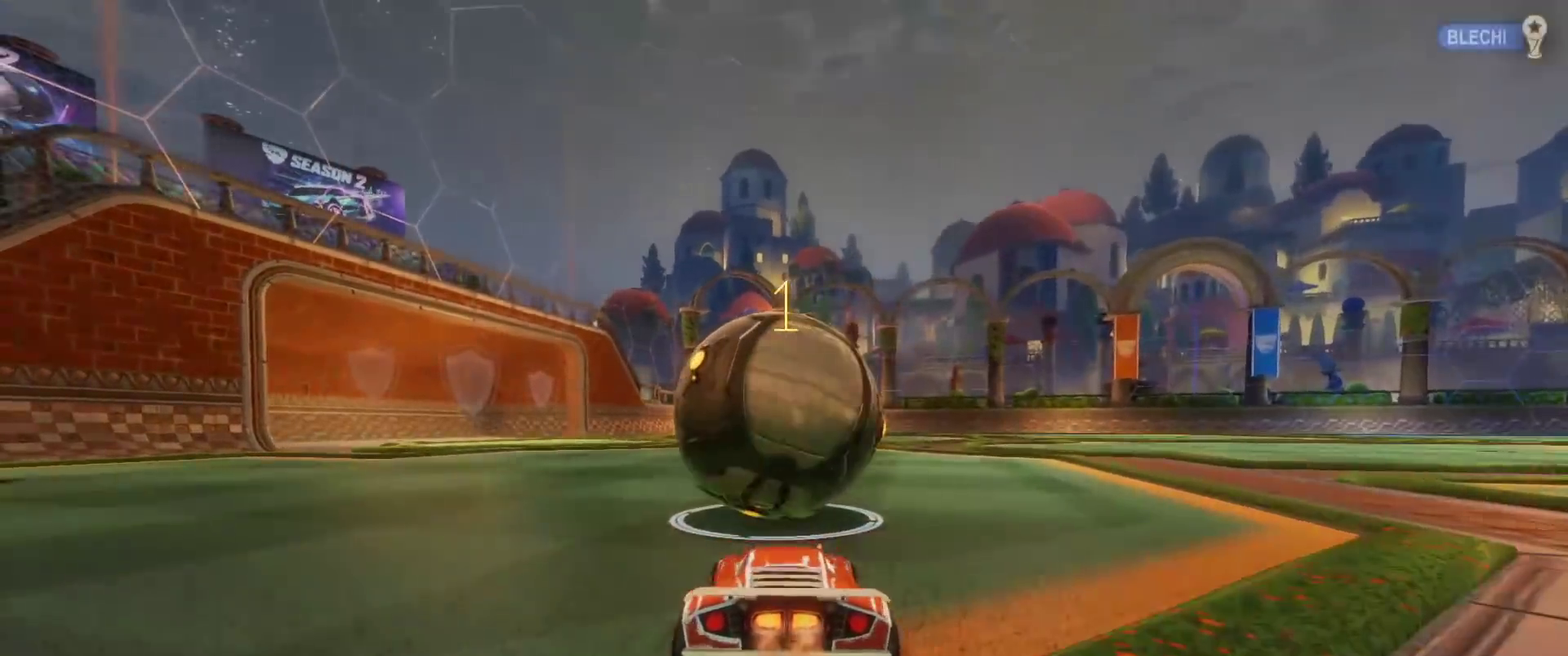
{"buttons": [], "left_stick": "center", "right_stick": "center", "events": [[133, "R2", "up"], [133, "Y", "up"], [200, "B", "up"], [450, "R1", "down"], [500, "R1", "up"]]}
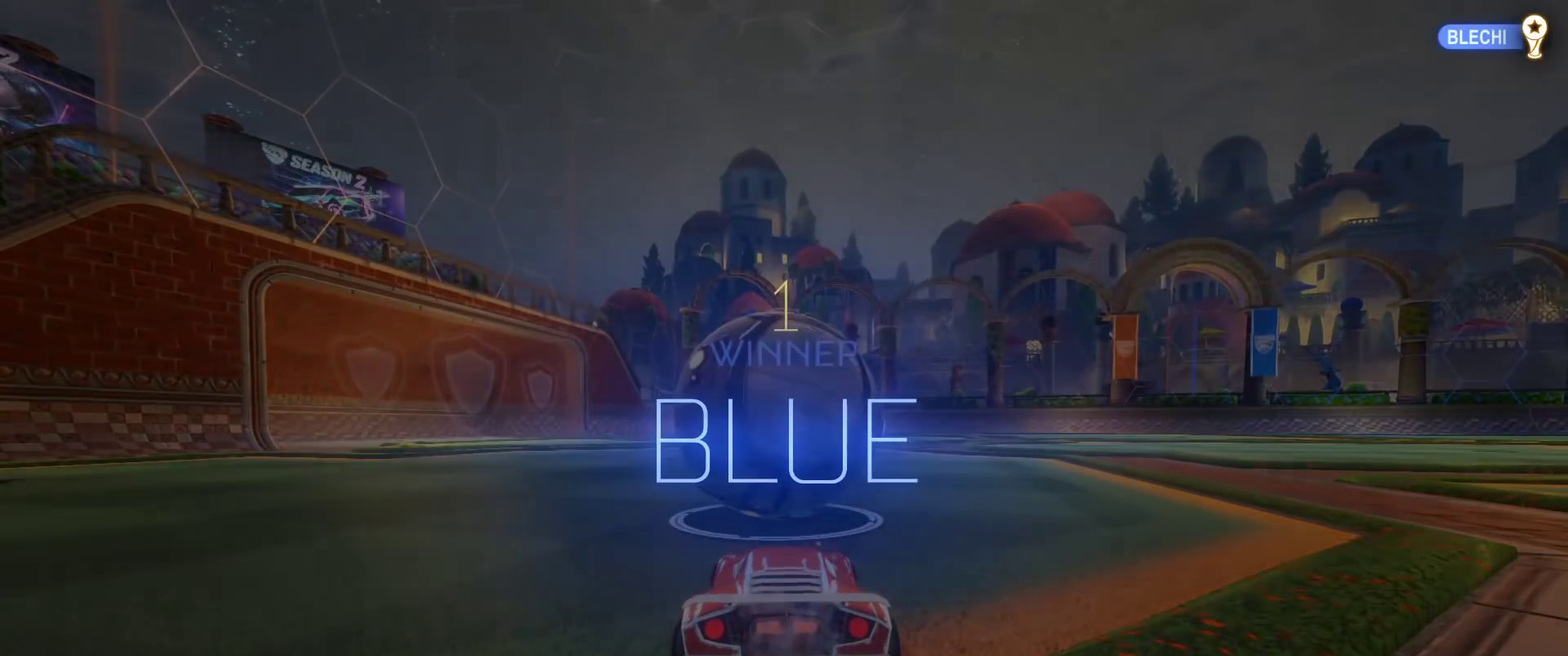
{"buttons": [], "left_stick": "center", "right_stick": "center", "events": []}
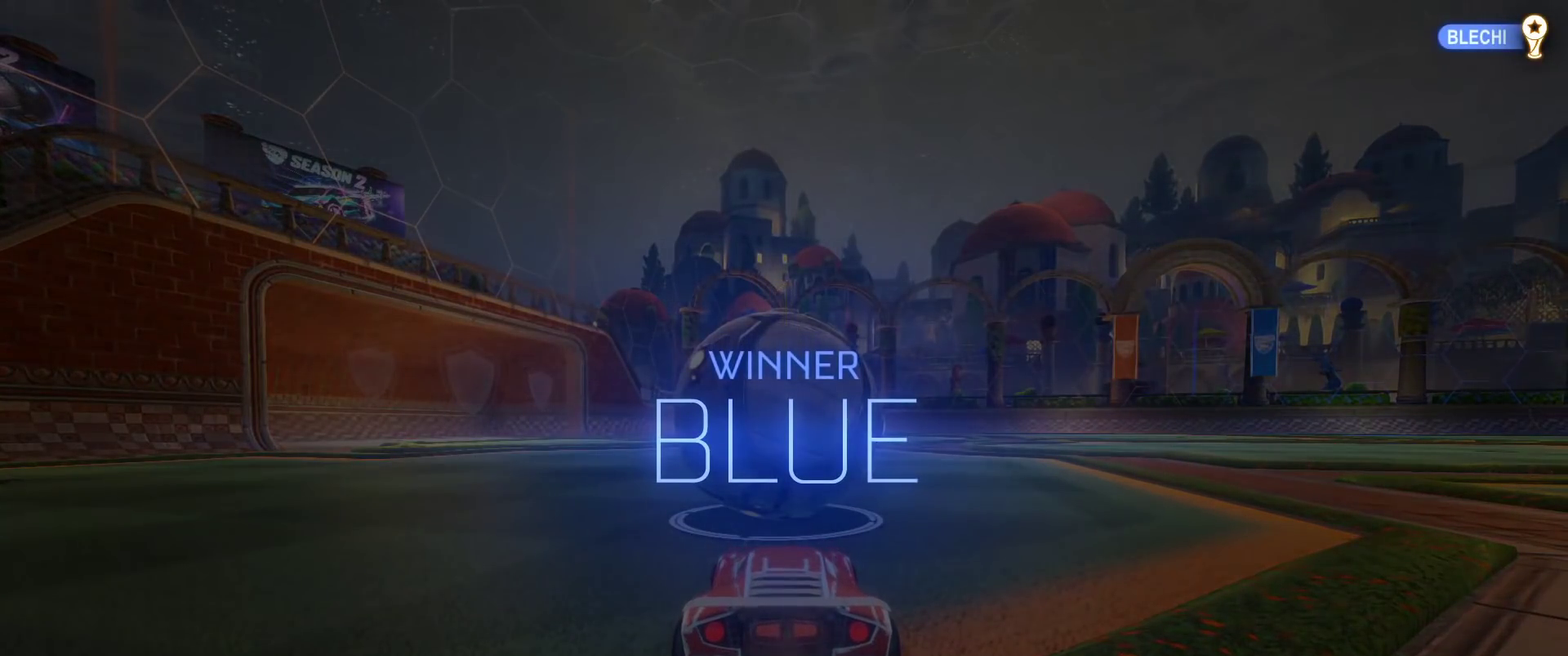
{"buttons": [], "left_stick": "center", "right_stick": "center", "events": []}
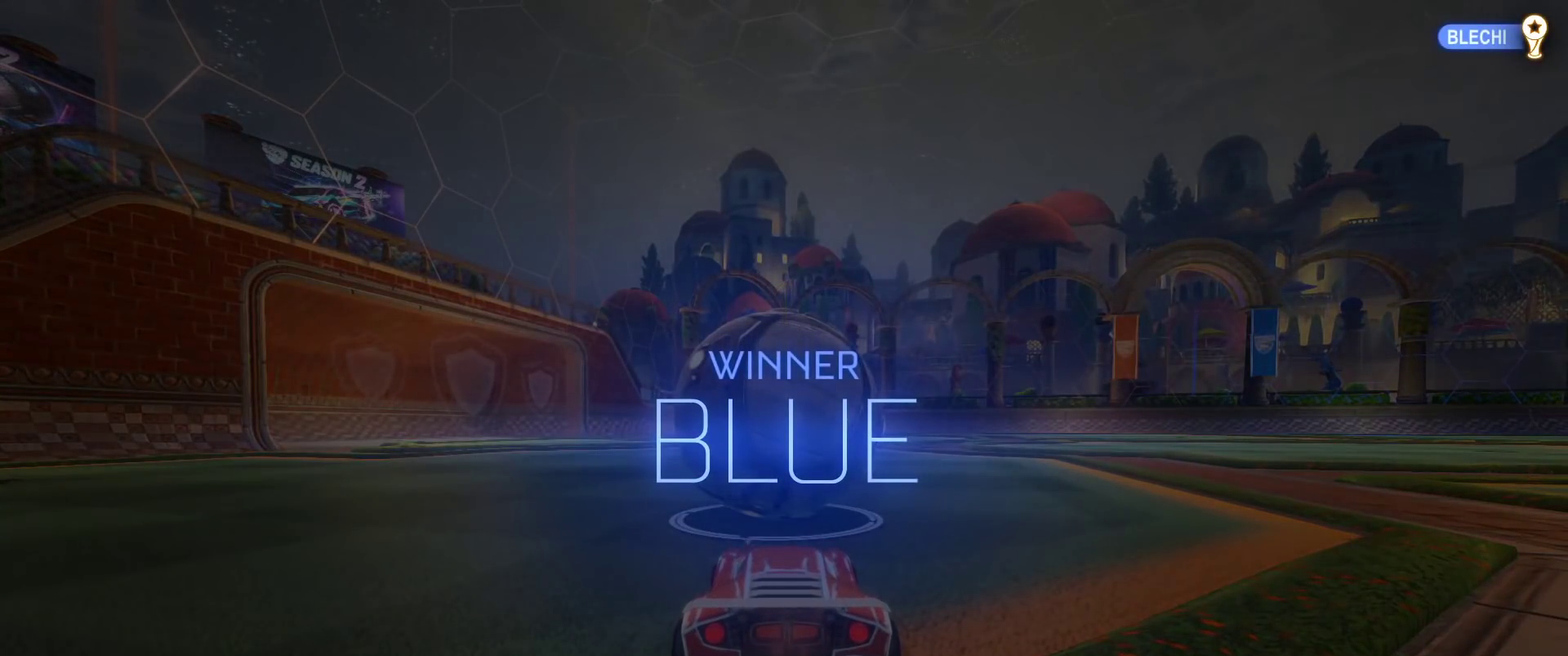
{"buttons": [], "left_stick": "center", "right_stick": "center", "events": []}